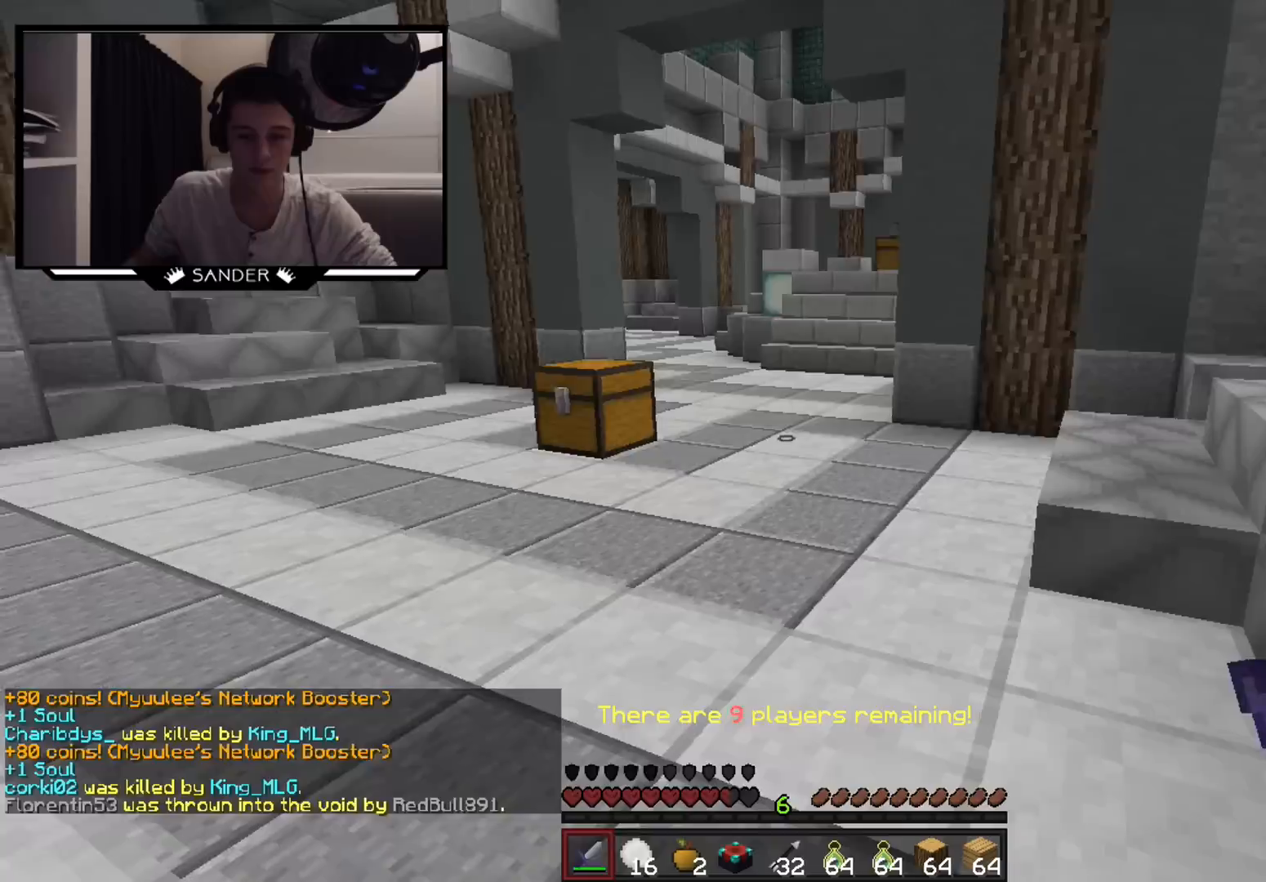
Gameplay with keyboard and mouse; each line is a JSON object with the keys and mouse buttons held at the frame after it. "events" lists presses ("down") and releases ("up") of "a", "d", "s", "w", "mouse_left" and "mouse_right" between this image and that frame as [ms after this image, input, new state], when the widget could be followed in between. "mouse_left", "mouse_right" = the "left", "right" buttons of the "mouse" list. No other keys are recorded. Fast repeated clicks can show as one long hold. Mouse movement is not recorded.
{"keys": ["a", "w"], "mouse": ["right"], "events": [[117, "a", "down"], [317, "mouse_left", "down"], [367, "mouse_right", "down"], [417, "mouse_left", "up"]]}
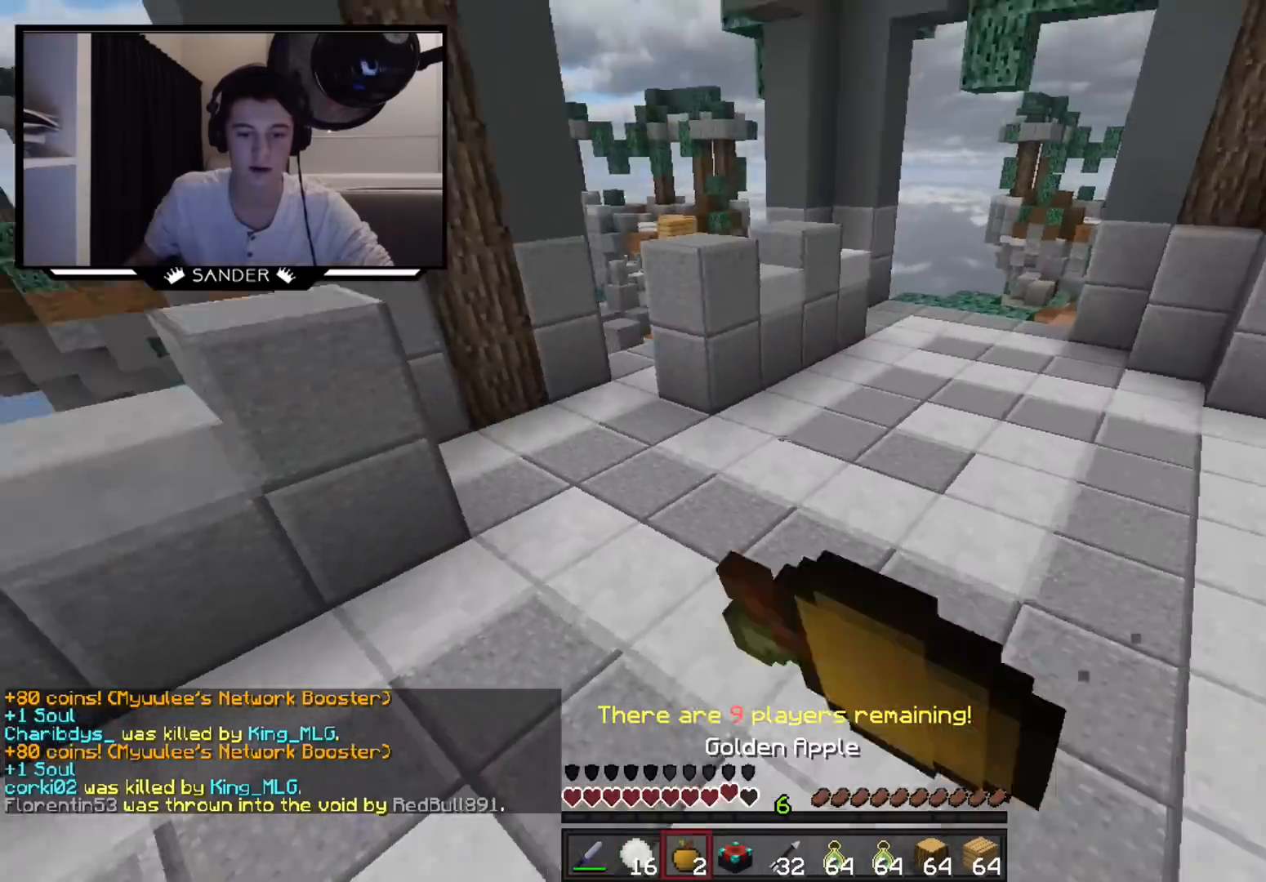
{"keys": ["a", "d", "w"], "mouse": ["right"], "events": [[17, "mouse_left", "down"], [67, "d", "down"], [117, "mouse_left", "up"], [267, "mouse_left", "down"], [367, "mouse_left", "up"]]}
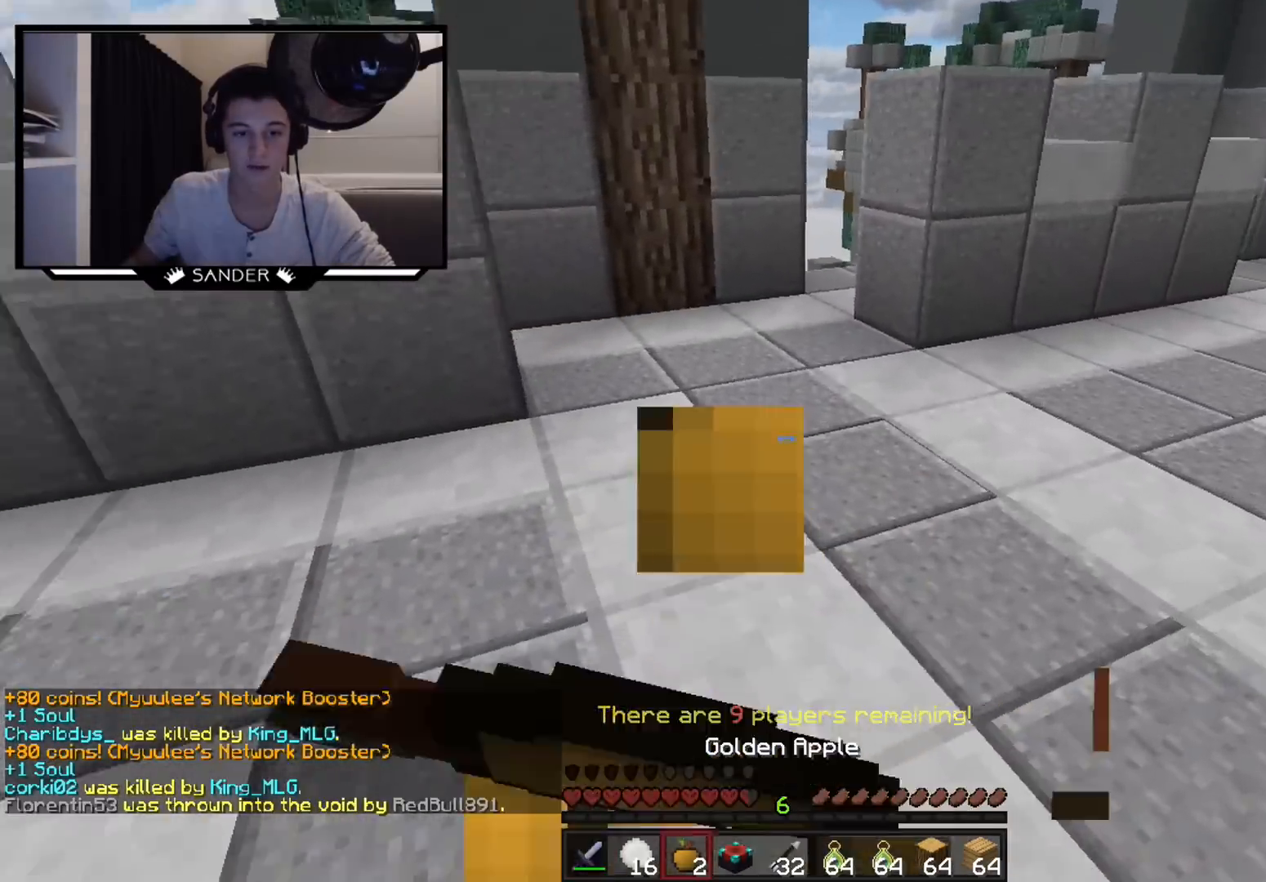
{"keys": ["a", "w"], "mouse": ["right"], "events": [[17, "mouse_left", "down"], [67, "d", "up"], [117, "mouse_left", "up"], [217, "a", "up"], [417, "a", "down"]]}
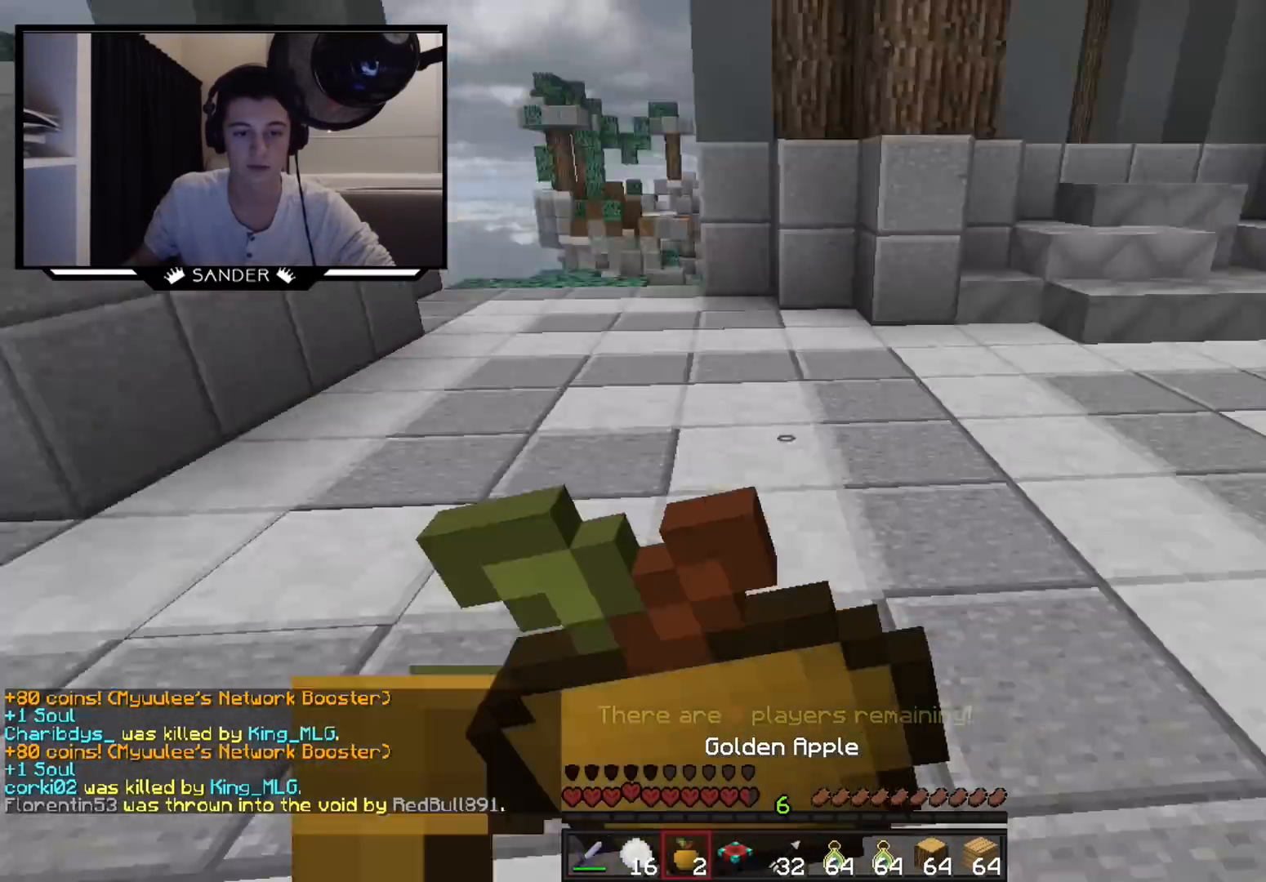
{"keys": ["a", "w"], "mouse": ["right"], "events": []}
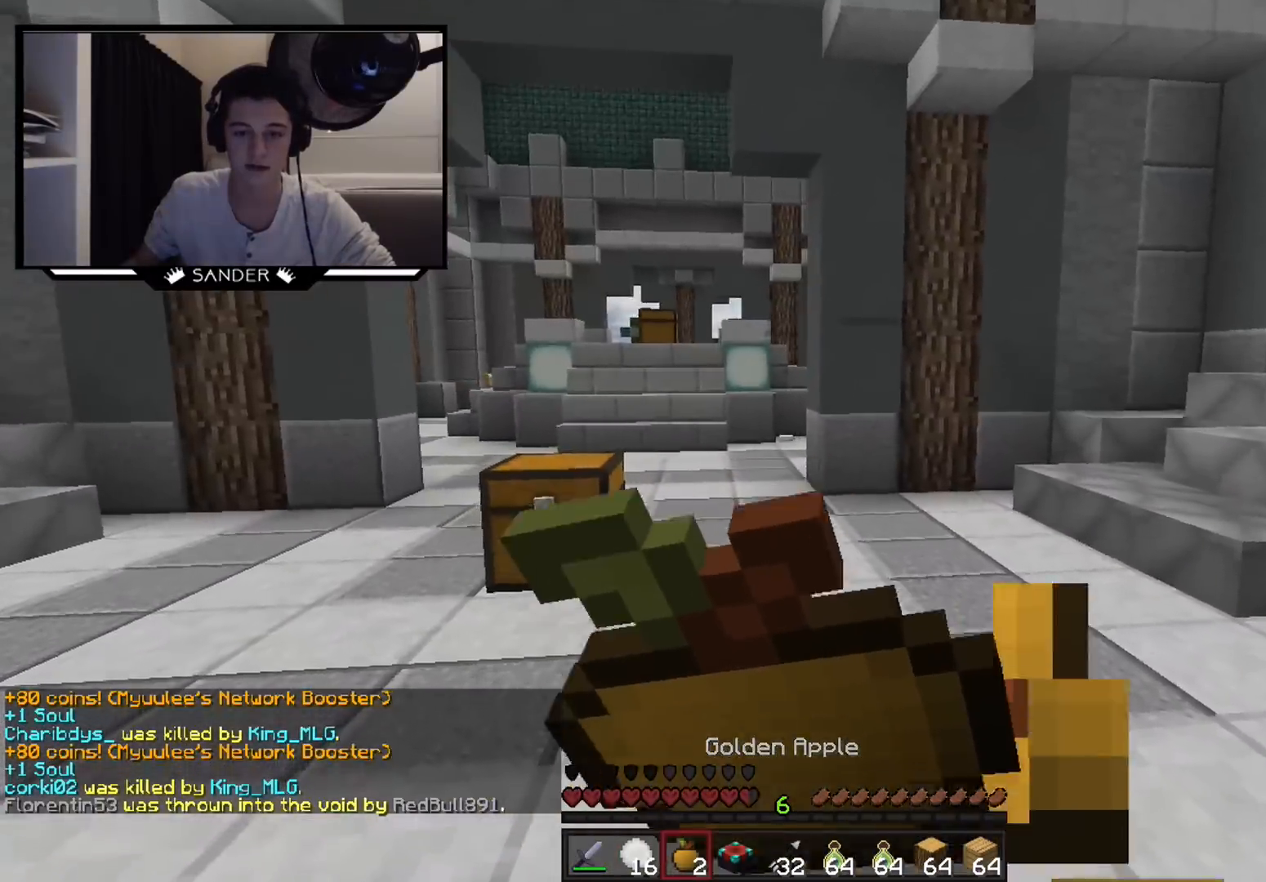
{"keys": ["w"], "mouse": [], "events": [[17, "a", "up"], [267, "mouse_right", "up"]]}
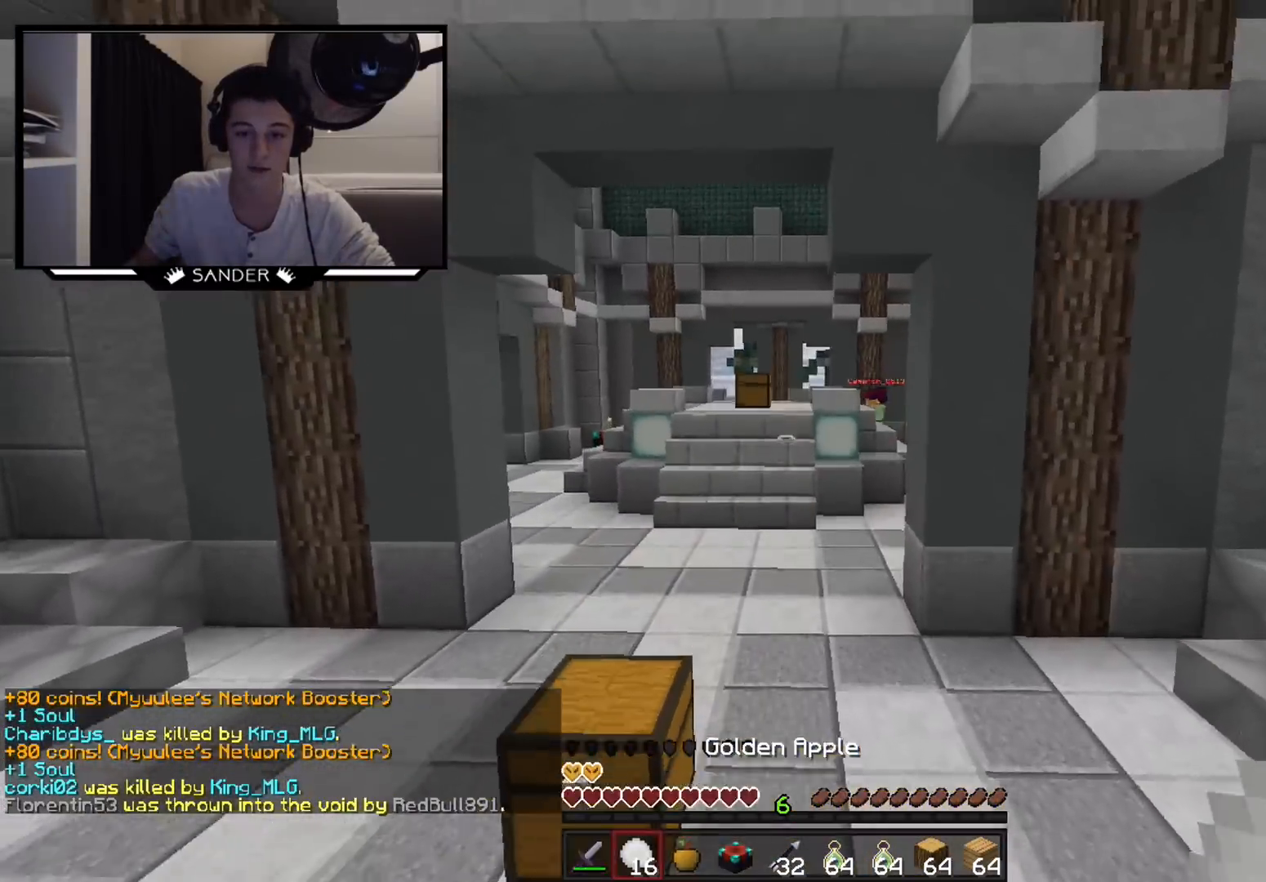
{"keys": ["w"], "mouse": ["left"], "events": [[417, "mouse_left", "down"]]}
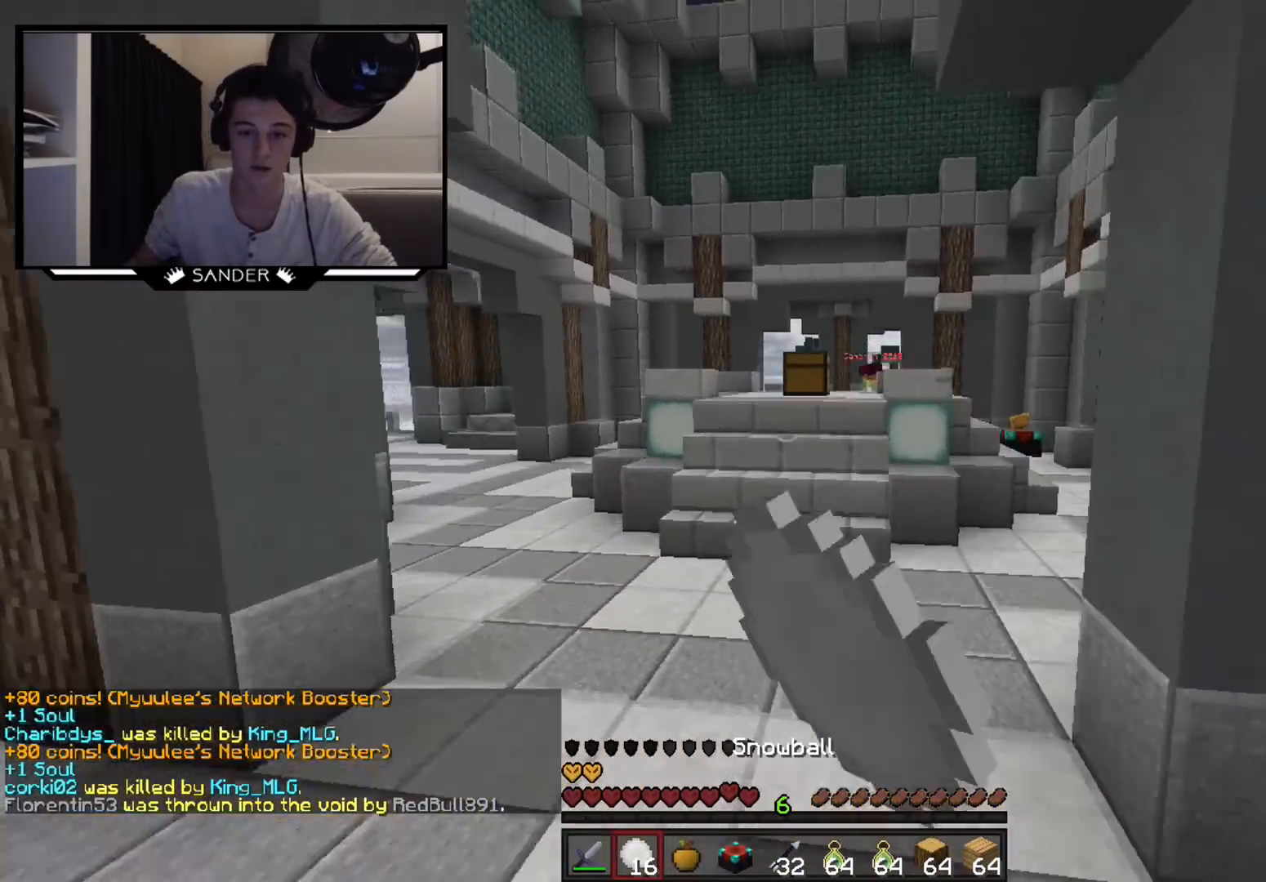
{"keys": ["w"], "mouse": [], "events": [[17, "mouse_left", "up"], [367, "mouse_left", "down"], [417, "mouse_left", "up"]]}
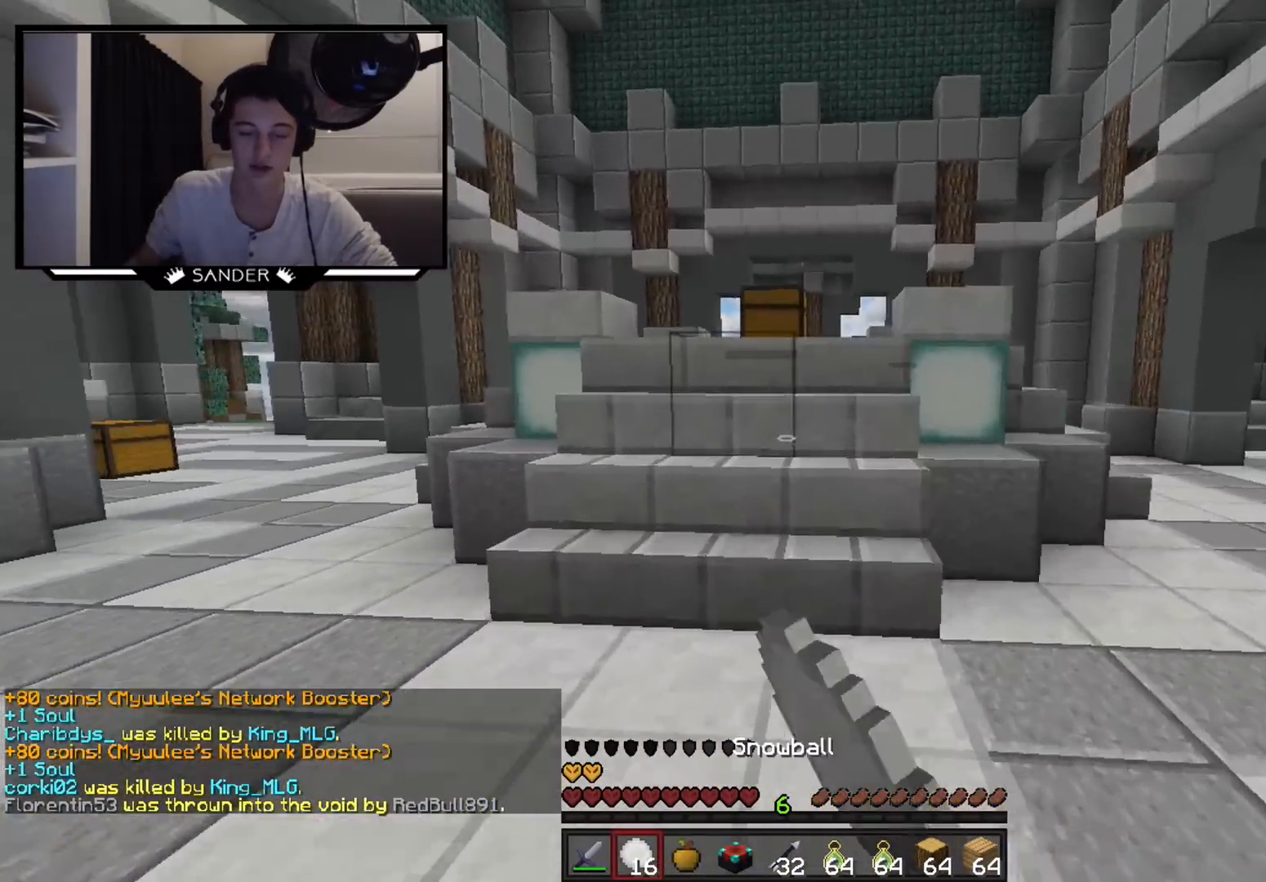
{"keys": ["w"], "mouse": [], "events": [[217, "mouse_left", "down"], [267, "mouse_left", "up"]]}
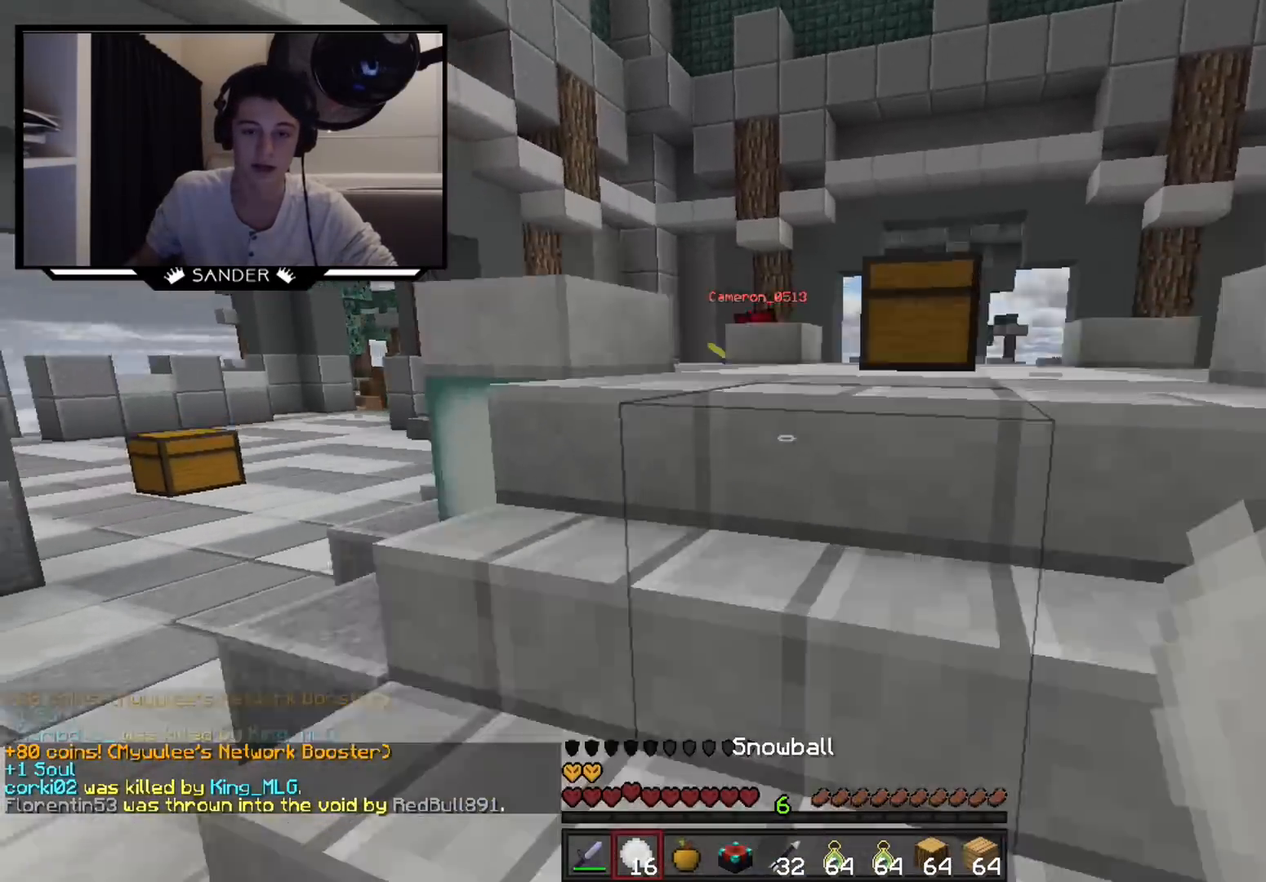
{"keys": ["w"], "mouse": ["left", "right"], "events": [[217, "a", "down"], [367, "a", "up"], [467, "mouse_left", "down"], [467, "mouse_right", "down"]]}
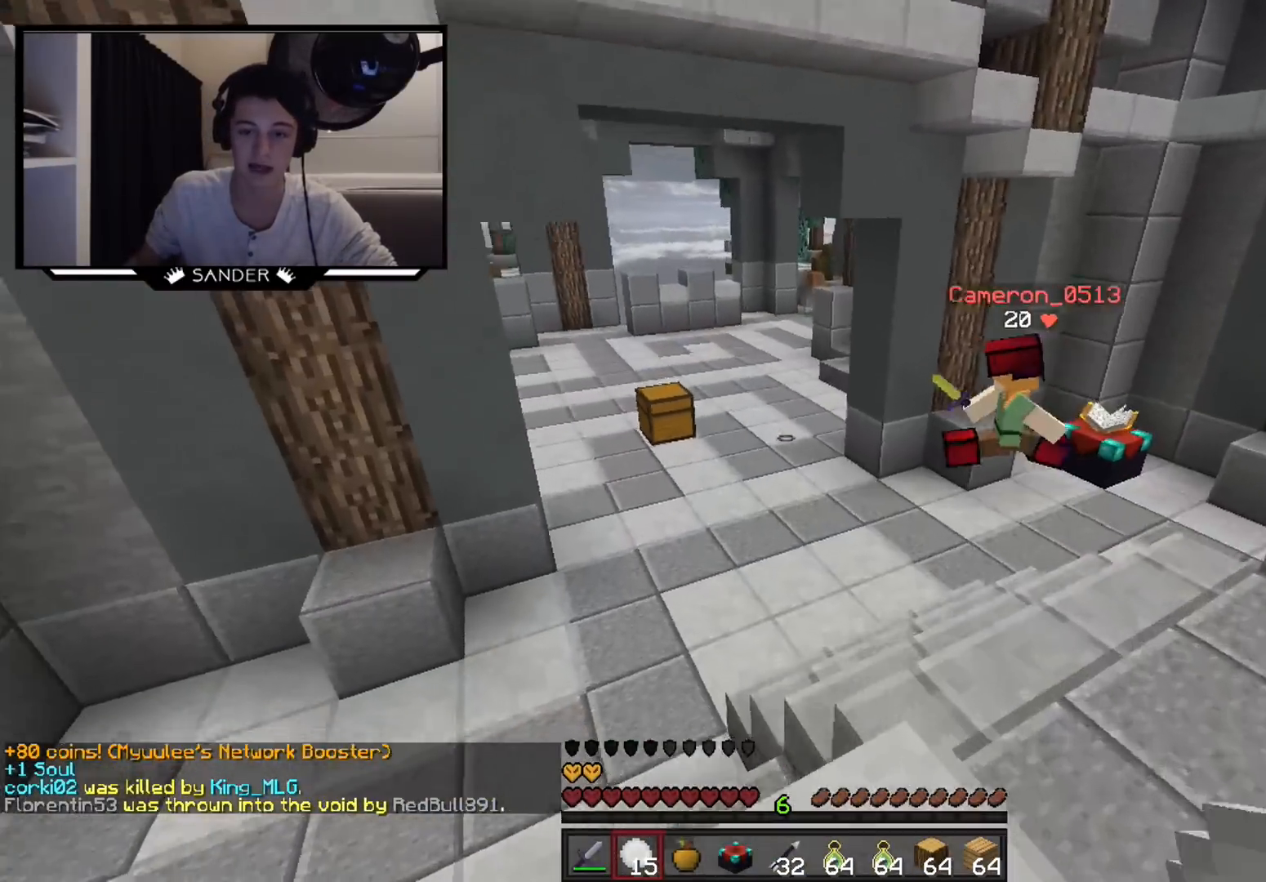
{"keys": ["w"], "mouse": [], "events": [[117, "mouse_left", "up"], [117, "mouse_right", "up"]]}
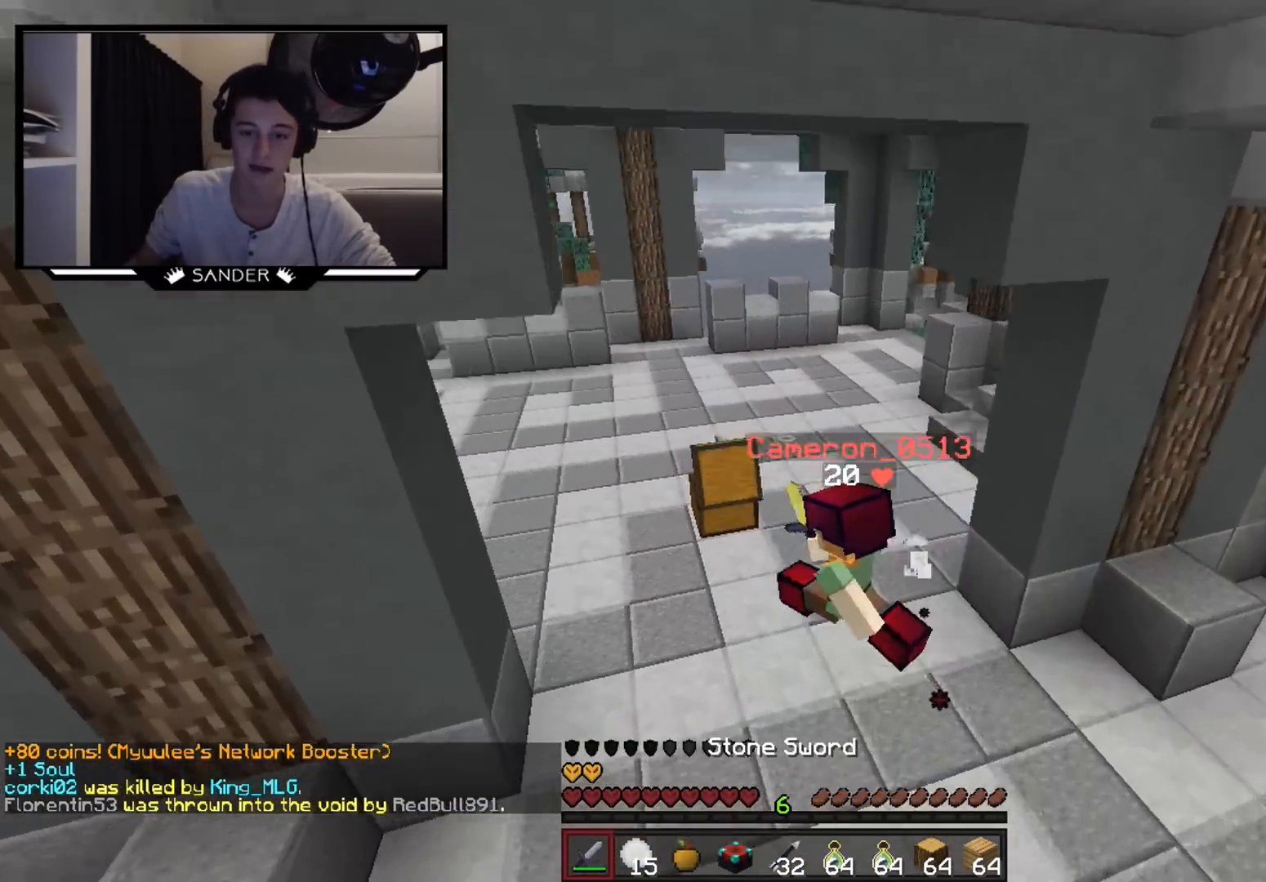
{"keys": ["w"], "mouse": [], "events": [[267, "mouse_left", "down"], [367, "mouse_left", "up"], [417, "mouse_left", "down"], [467, "mouse_left", "up"]]}
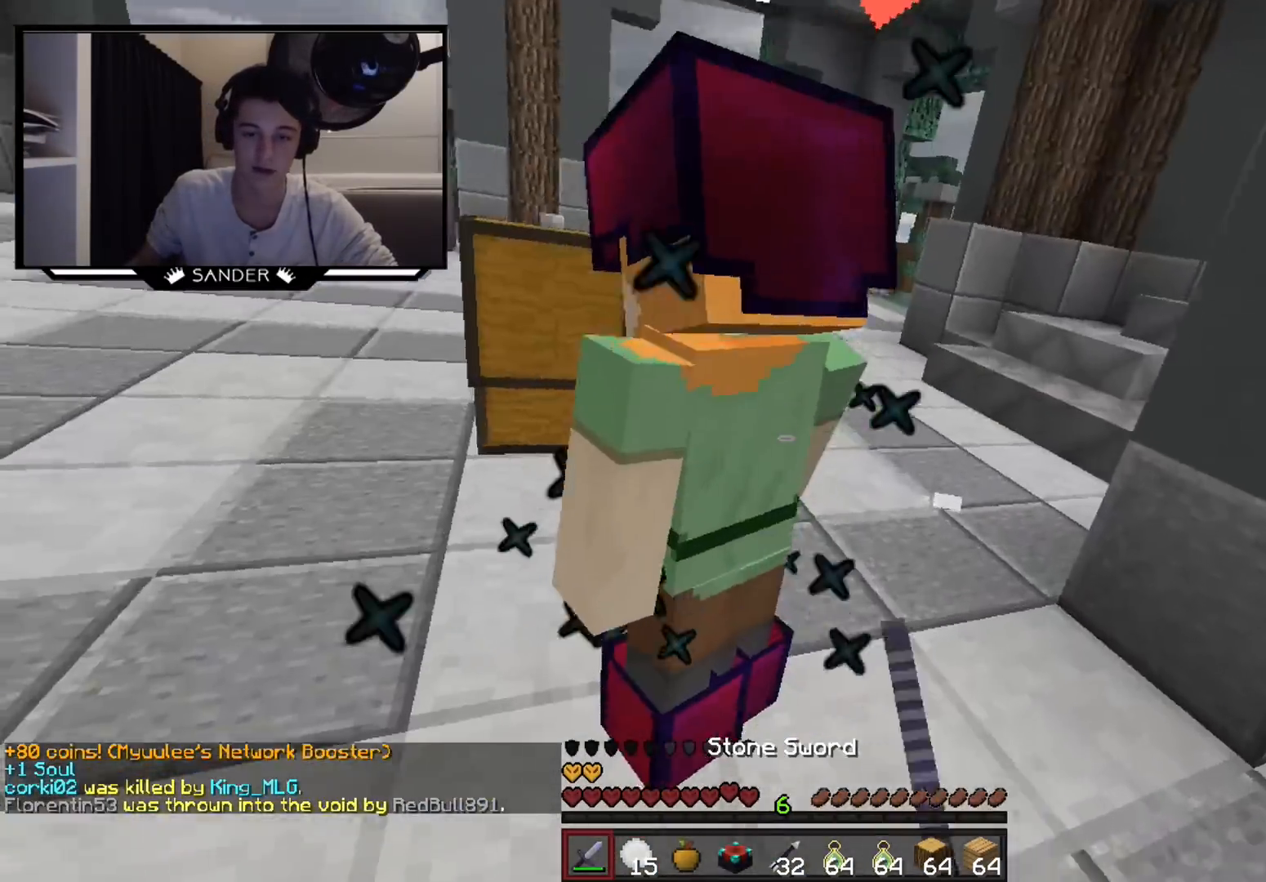
{"keys": ["a"], "mouse": ["left"], "events": [[17, "a", "down"], [17, "mouse_left", "down"], [67, "mouse_left", "up"], [117, "mouse_left", "down"], [117, "w", "up"], [167, "mouse_left", "up"], [217, "mouse_left", "down"], [267, "mouse_left", "up"], [317, "mouse_left", "down"]]}
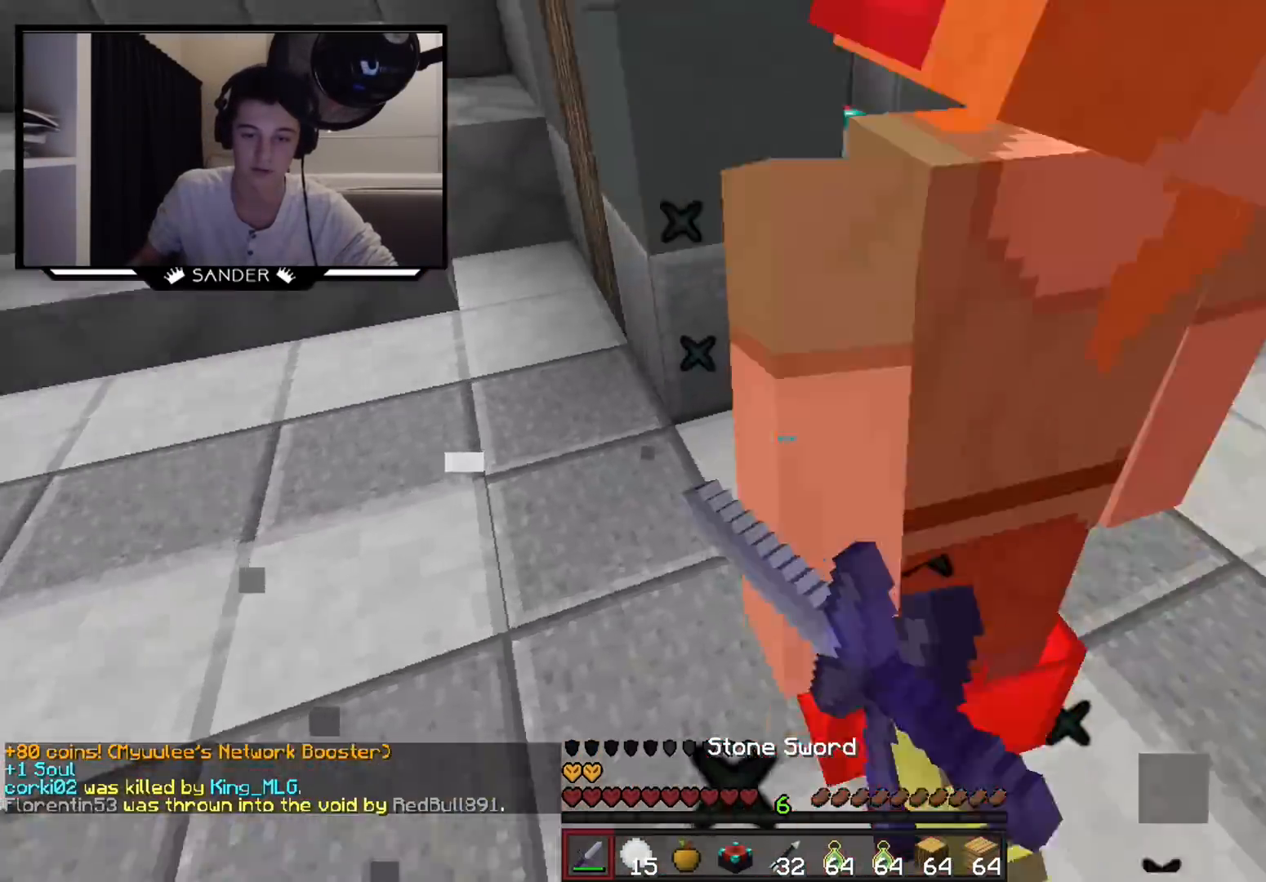
{"keys": ["a"], "mouse": ["left"], "events": [[67, "mouse_left", "up"], [117, "mouse_left", "down"], [217, "mouse_left", "up"], [267, "mouse_left", "down"], [317, "mouse_left", "up"], [417, "mouse_left", "down"]]}
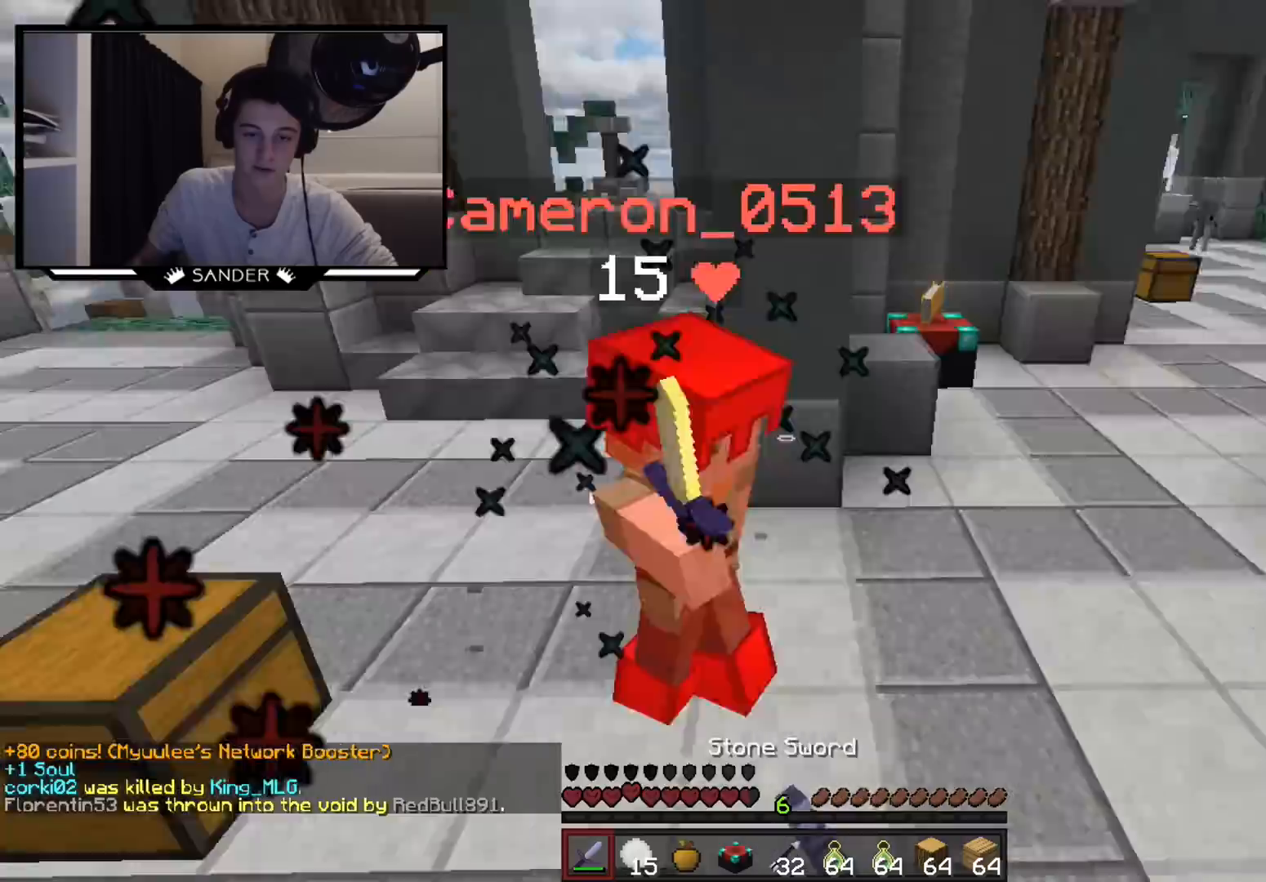
{"keys": ["d", "w"], "mouse": ["left"], "events": [[17, "w", "down"], [67, "mouse_left", "up"], [117, "a", "up"], [117, "mouse_left", "down"], [167, "mouse_left", "up"], [217, "mouse_left", "down"], [317, "mouse_left", "up"], [367, "d", "down"], [367, "mouse_left", "down"], [417, "mouse_left", "up"], [467, "mouse_left", "down"]]}
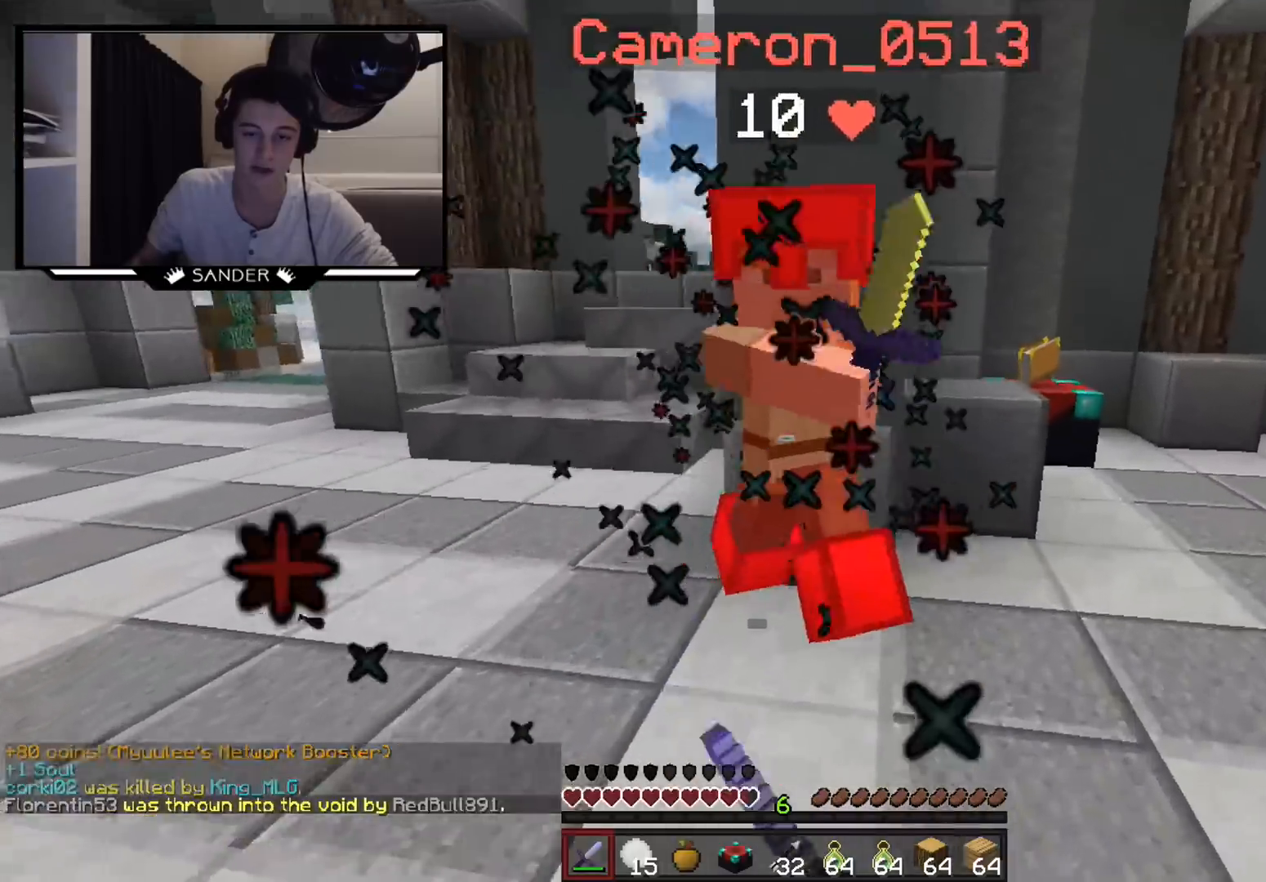
{"keys": ["a"], "mouse": [], "events": [[17, "mouse_left", "up"], [67, "mouse_left", "down"], [117, "mouse_left", "up"], [267, "a", "down"], [267, "d", "up"], [367, "w", "up"], [417, "mouse_left", "down"], [467, "mouse_left", "up"]]}
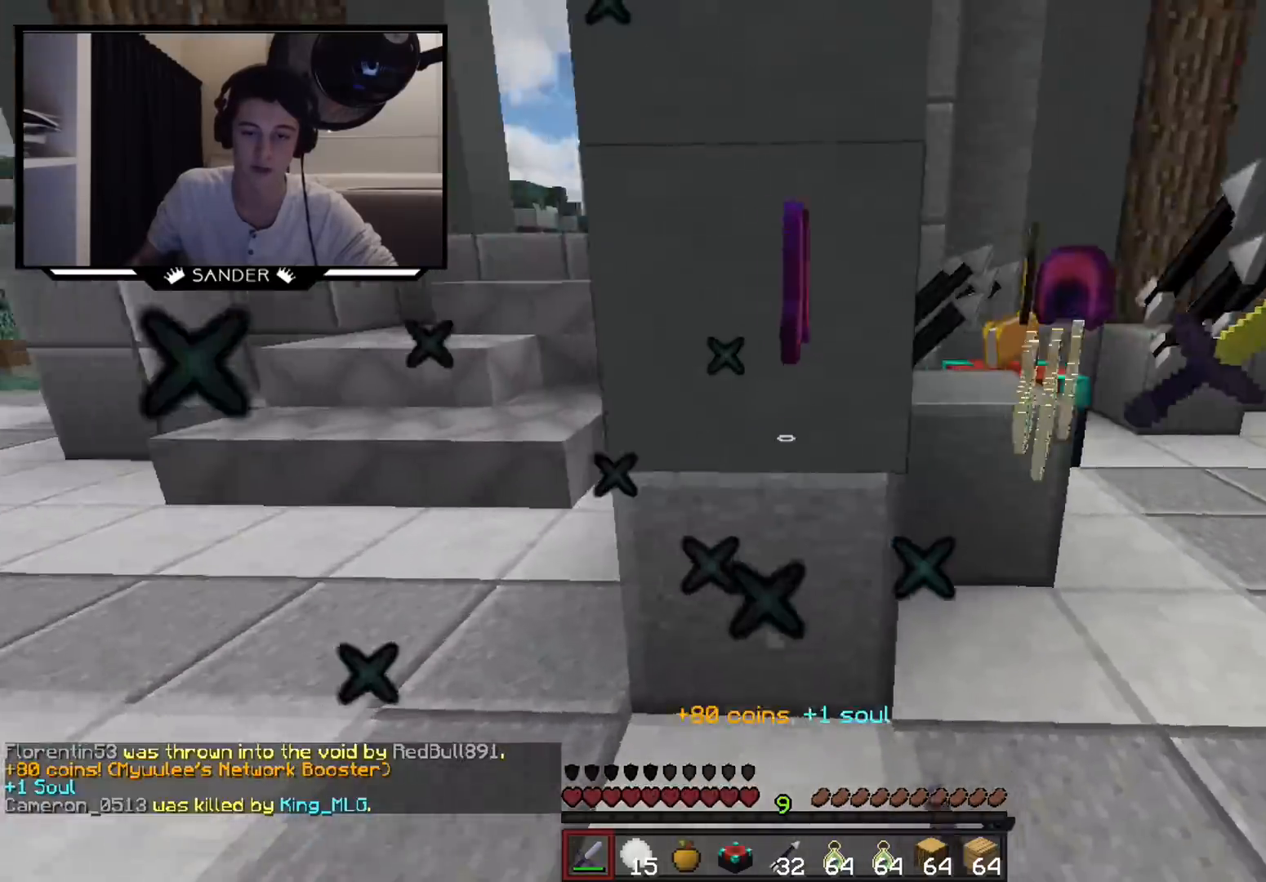
{"keys": ["w"], "mouse": [], "events": [[17, "mouse_left", "down"], [67, "mouse_left", "up"], [117, "w", "down"], [267, "a", "up"]]}
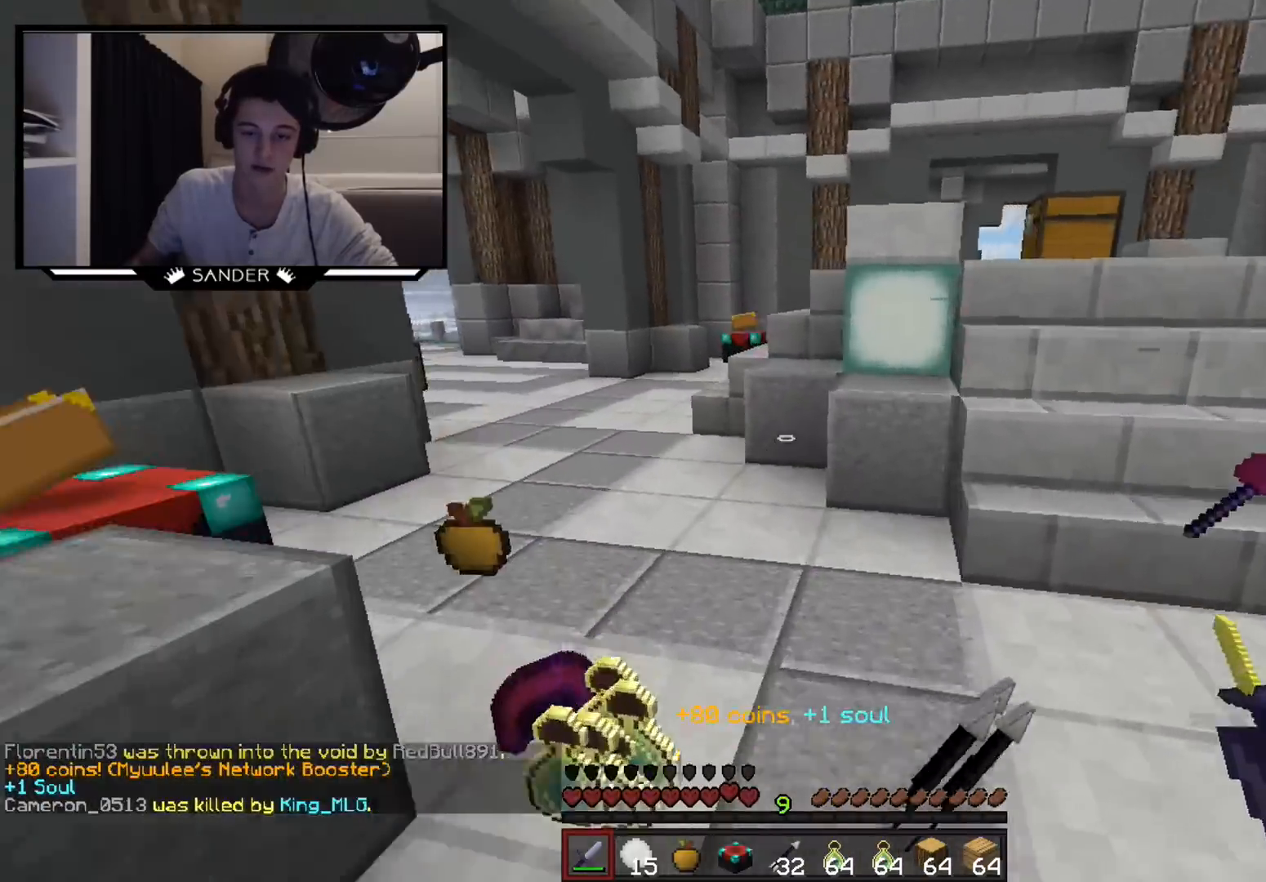
{"keys": ["a", "w"], "mouse": [], "events": [[317, "a", "down"]]}
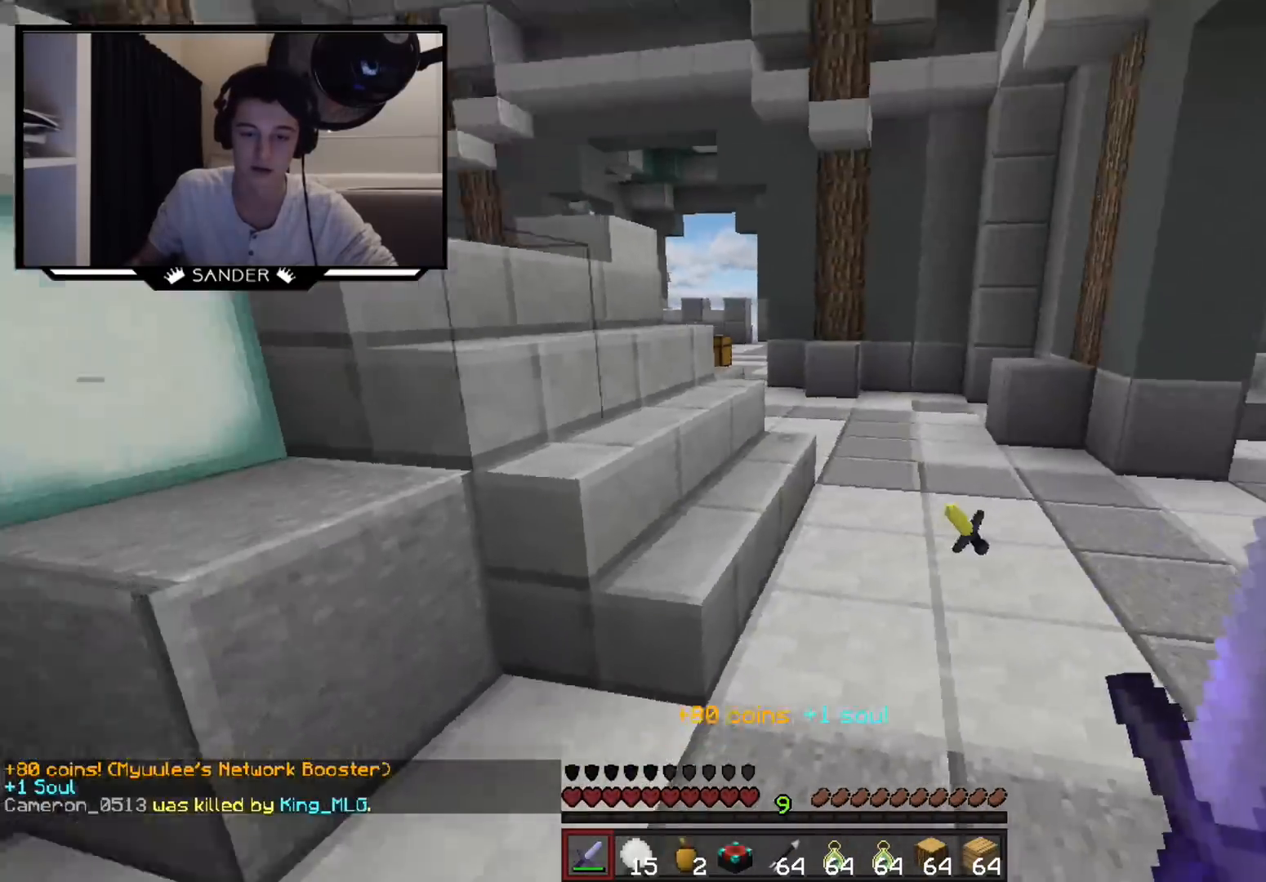
{"keys": ["w"], "mouse": [], "events": [[117, "a", "up"]]}
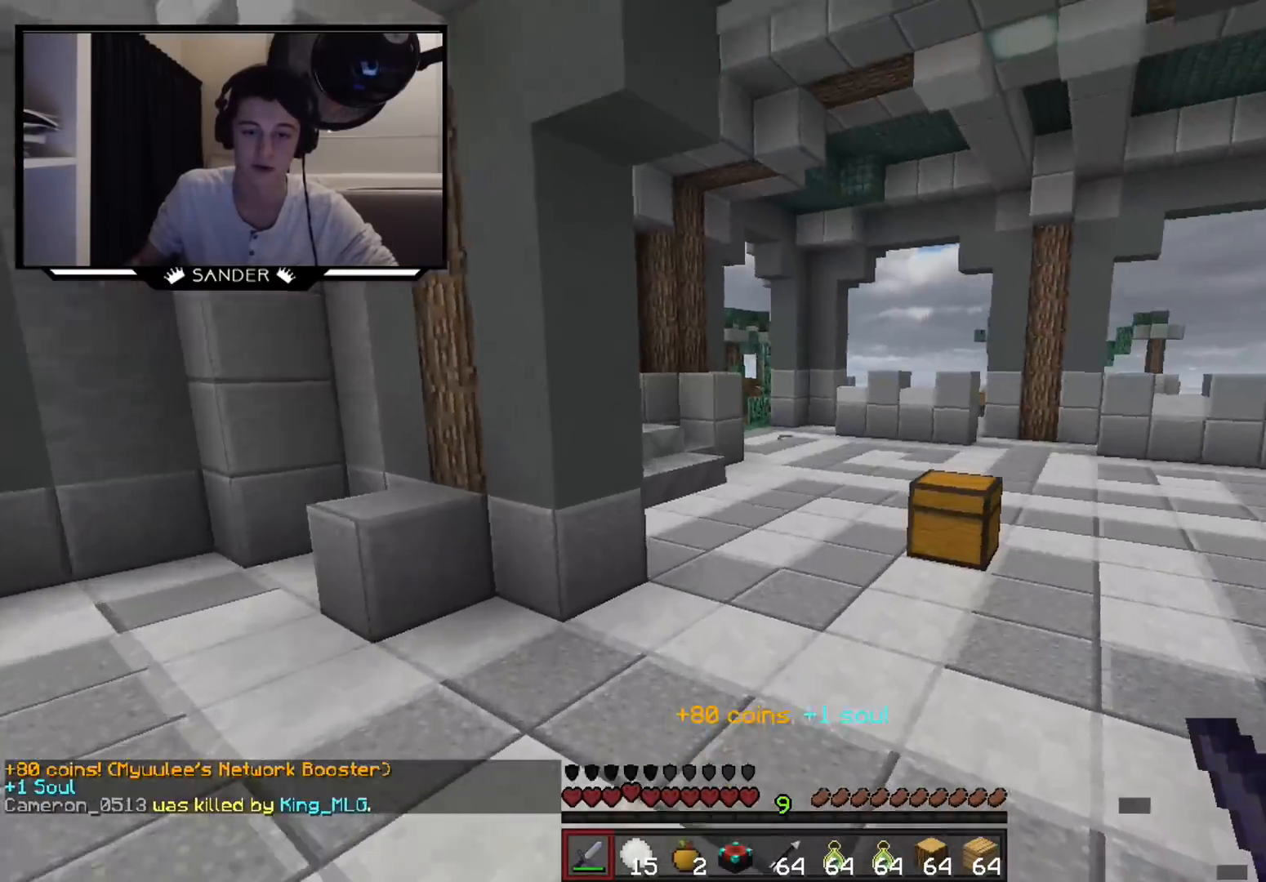
{"keys": ["w"], "mouse": [], "events": []}
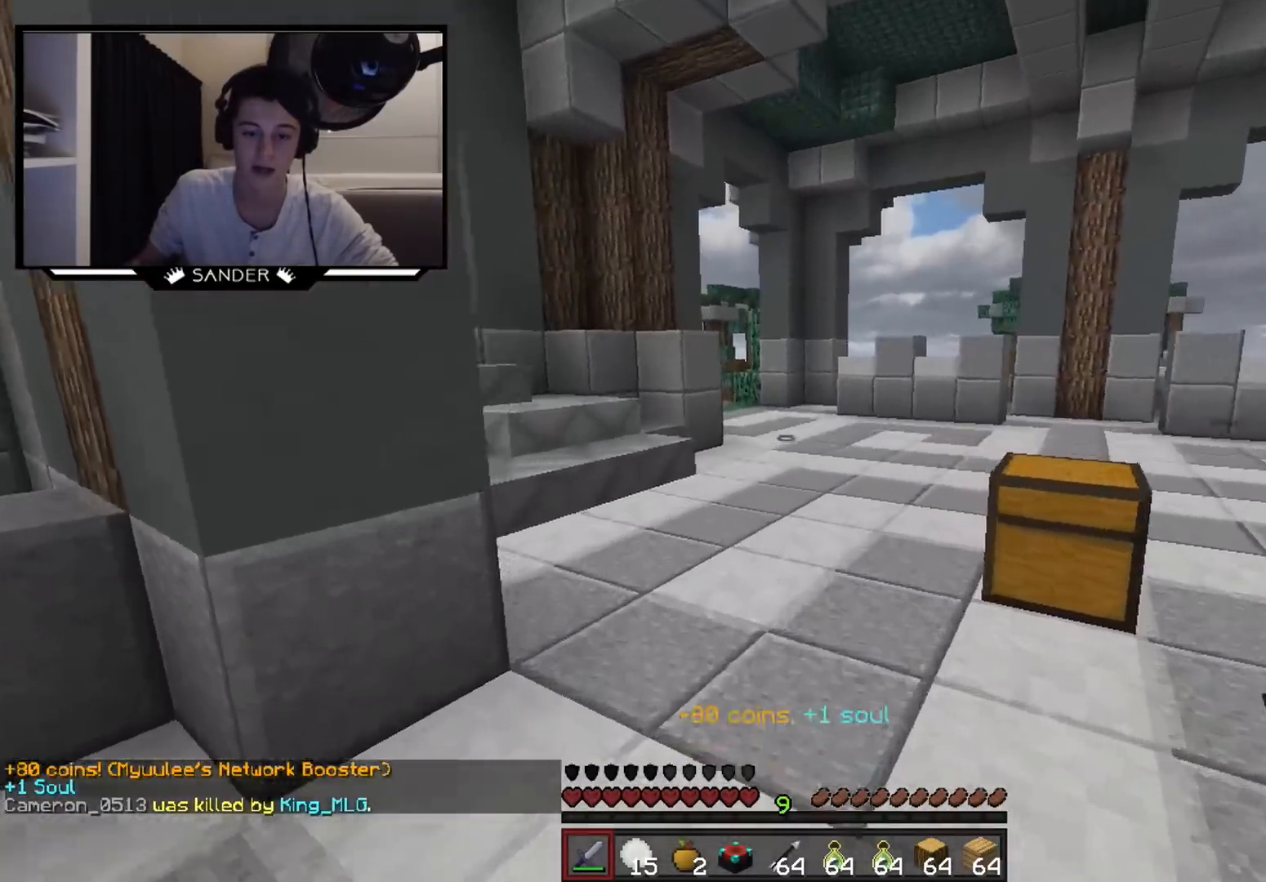
{"keys": ["w"], "mouse": [], "events": [[17, "mouse_left", "down"], [317, "mouse_left", "up"]]}